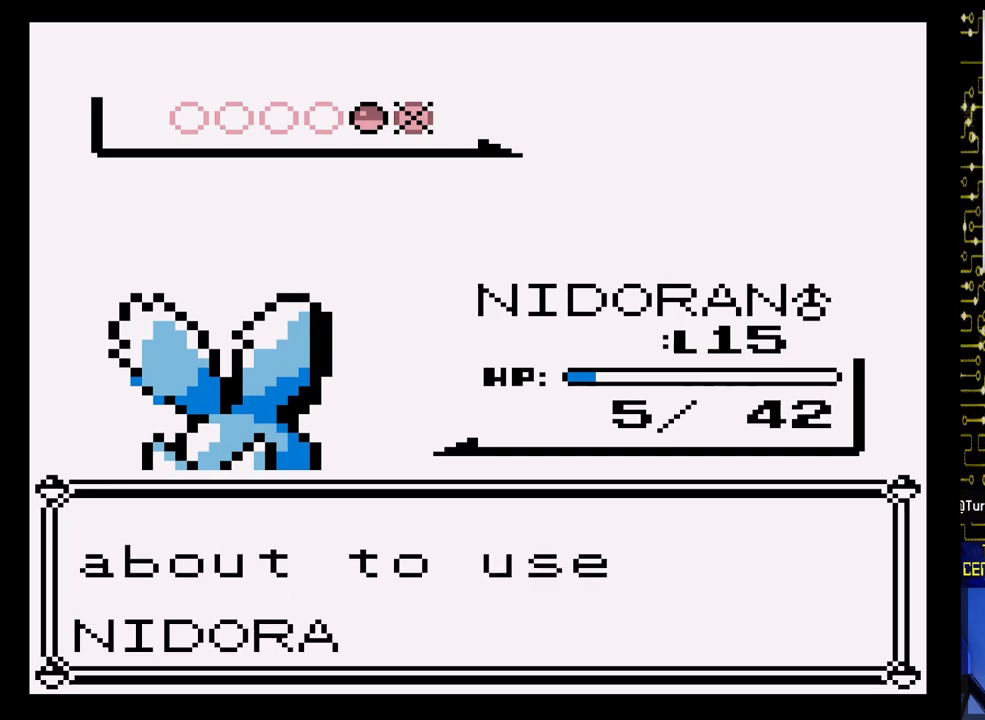
Gameplay with a controller (Nintendo layout); each line is a JSON object with the inputs held at the frame after it. "events" lists button and stick changes between this image and that frame as [ms after this image, input, new state], when the widget could be followed in between. Not read: L3 R3.
{"buttons": [], "events": []}
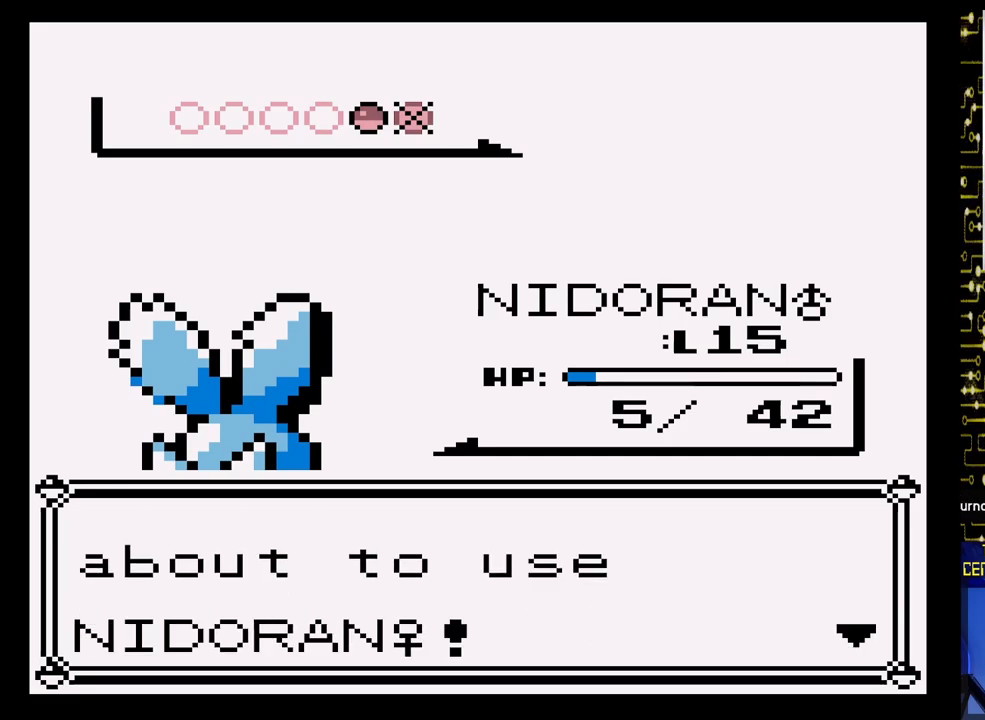
{"buttons": [], "events": [[267, "A", "down"], [450, "A", "up"]]}
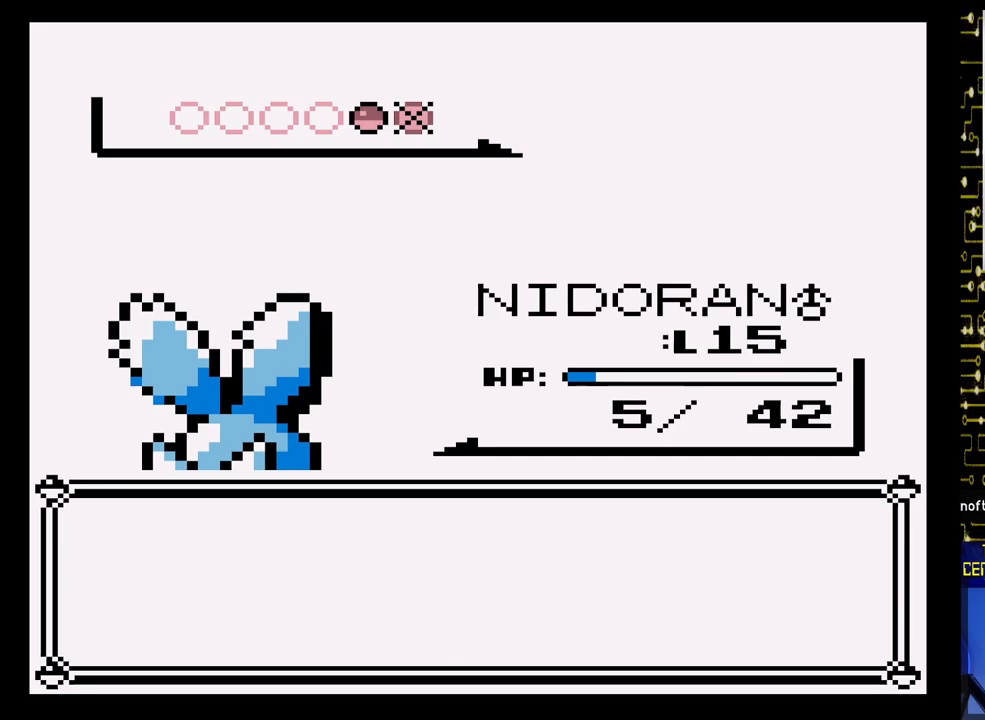
{"buttons": [], "events": []}
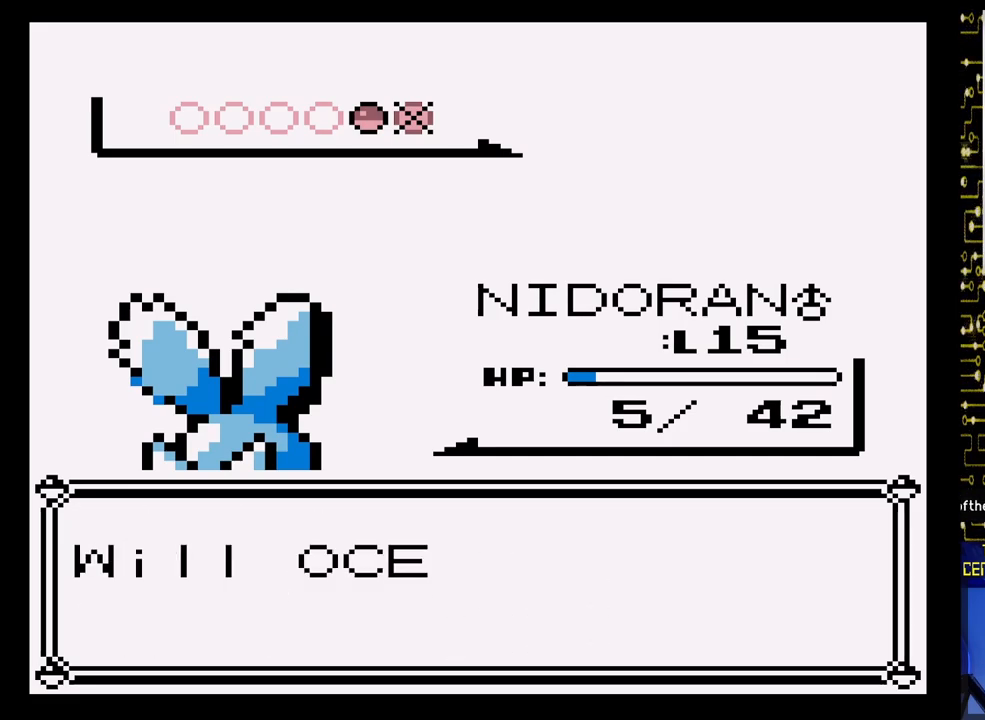
{"buttons": [], "events": []}
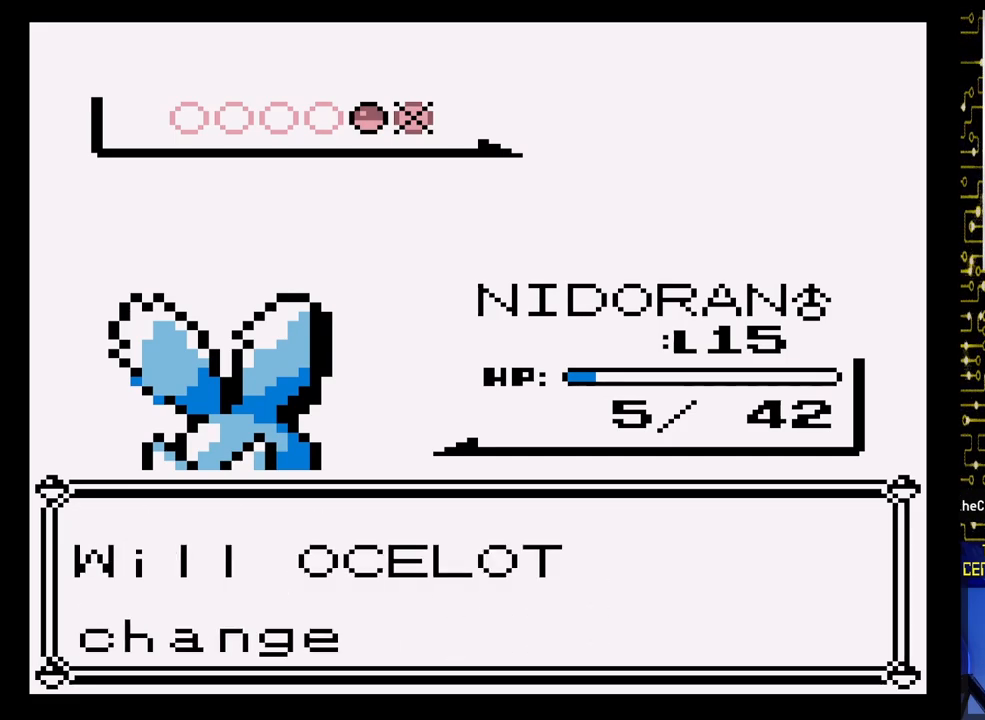
{"buttons": [], "events": []}
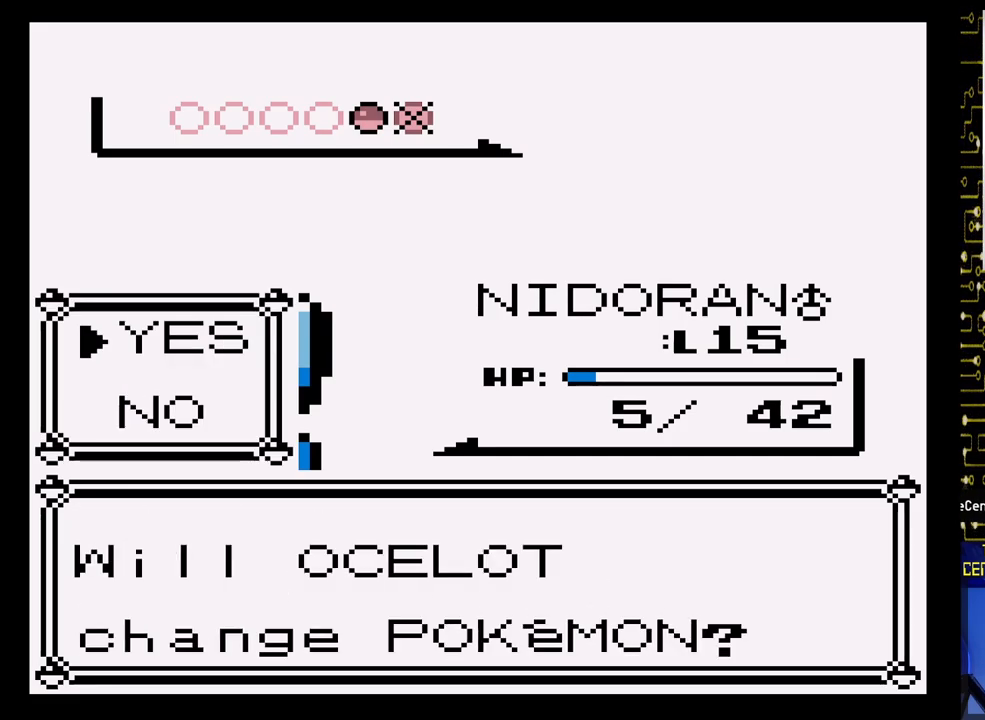
{"buttons": [], "events": [[183, "A", "down"], [383, "A", "up"]]}
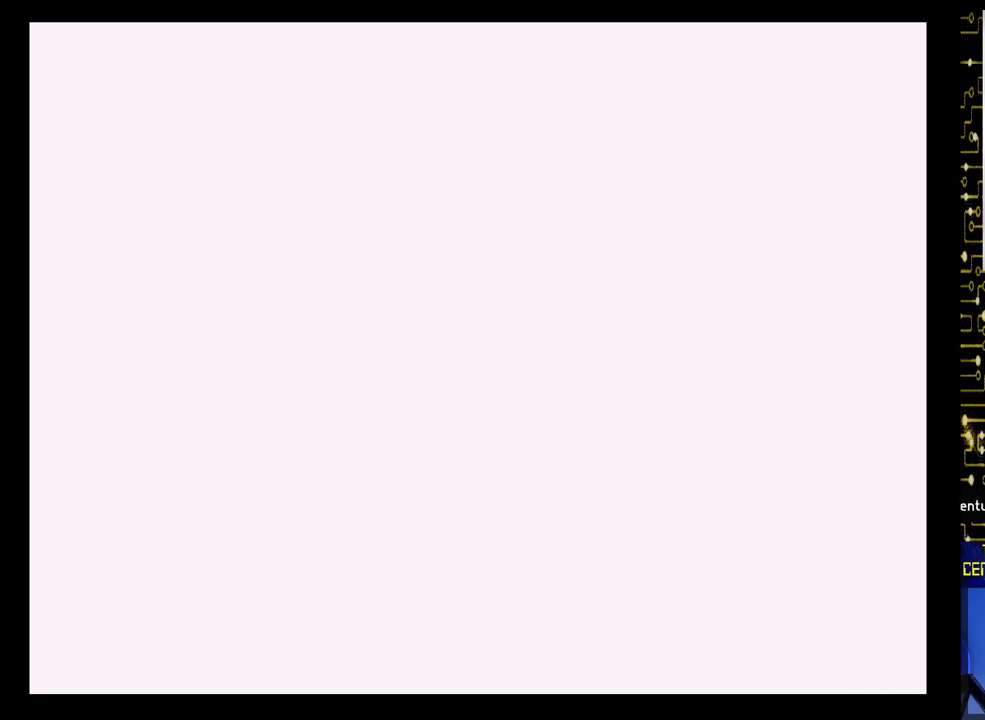
{"buttons": [], "events": []}
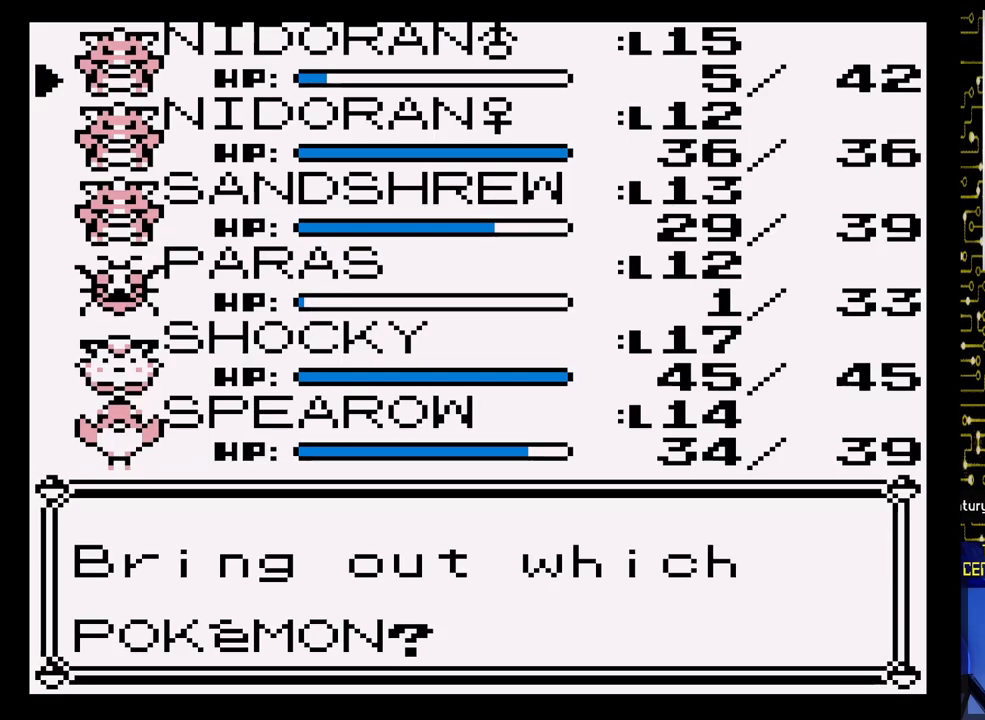
{"buttons": [], "events": [[333, "DPAD_DOWN", "down"], [433, "DPAD_DOWN", "up"]]}
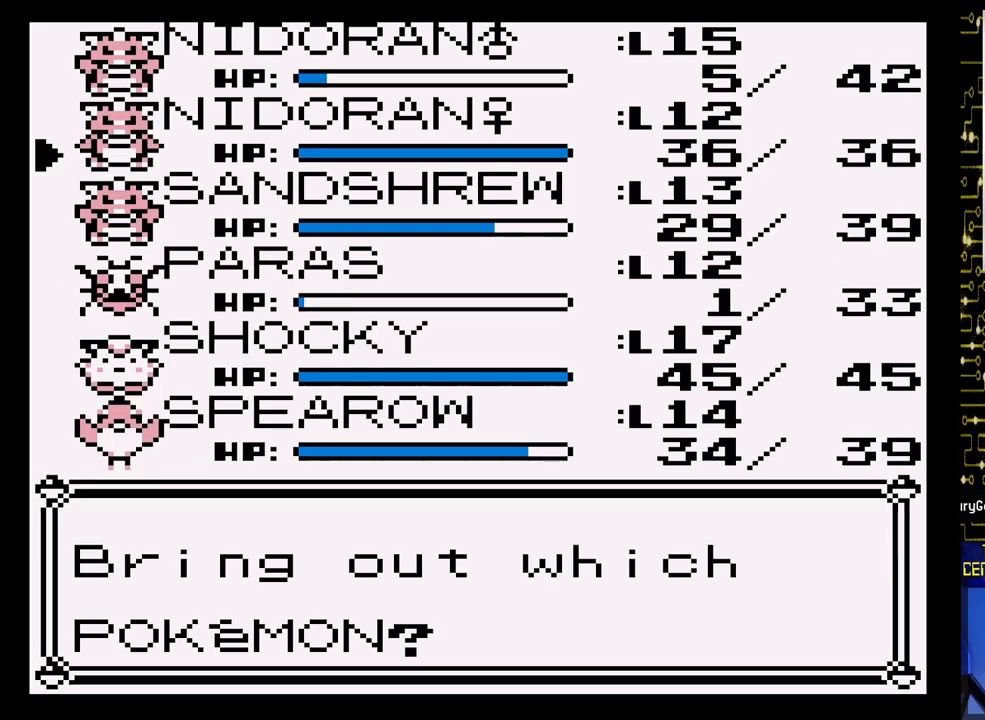
{"buttons": [], "events": [[33, "DPAD_DOWN", "down"], [133, "DPAD_DOWN", "up"], [333, "A", "down"], [467, "A", "up"]]}
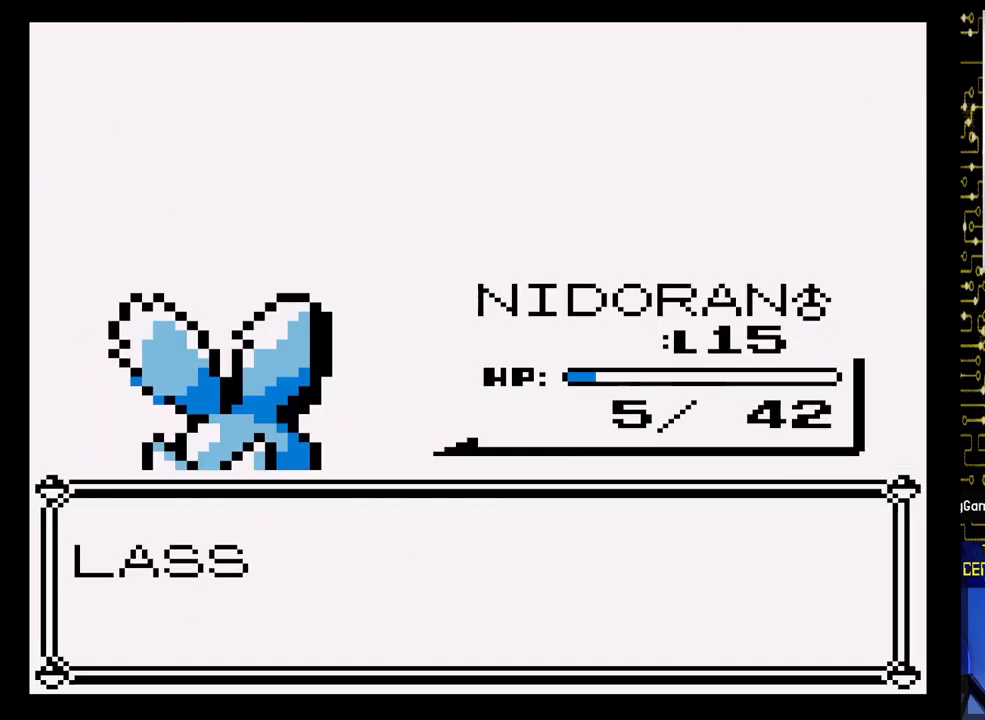
{"buttons": ["A"], "events": [[317, "A", "down"]]}
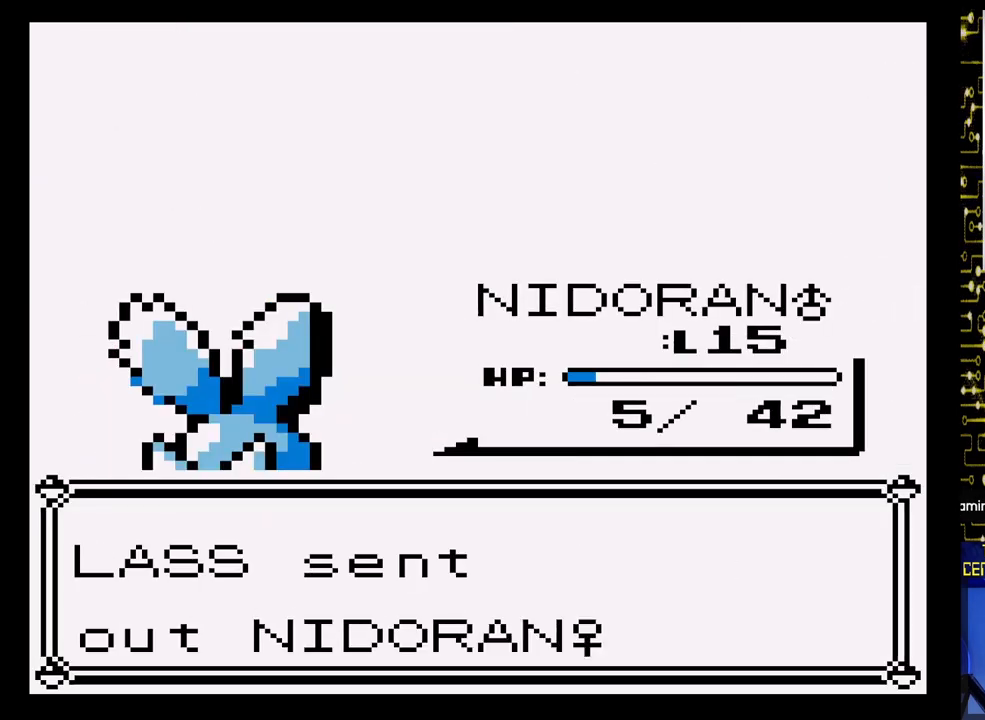
{"buttons": [], "events": [[117, "A", "up"]]}
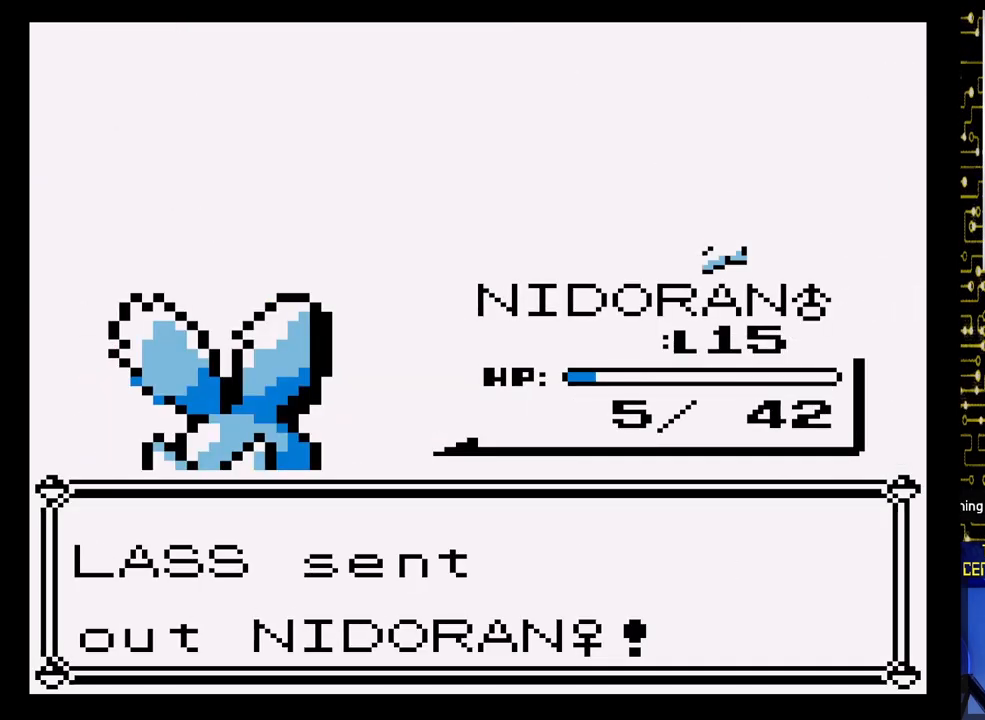
{"buttons": [], "events": []}
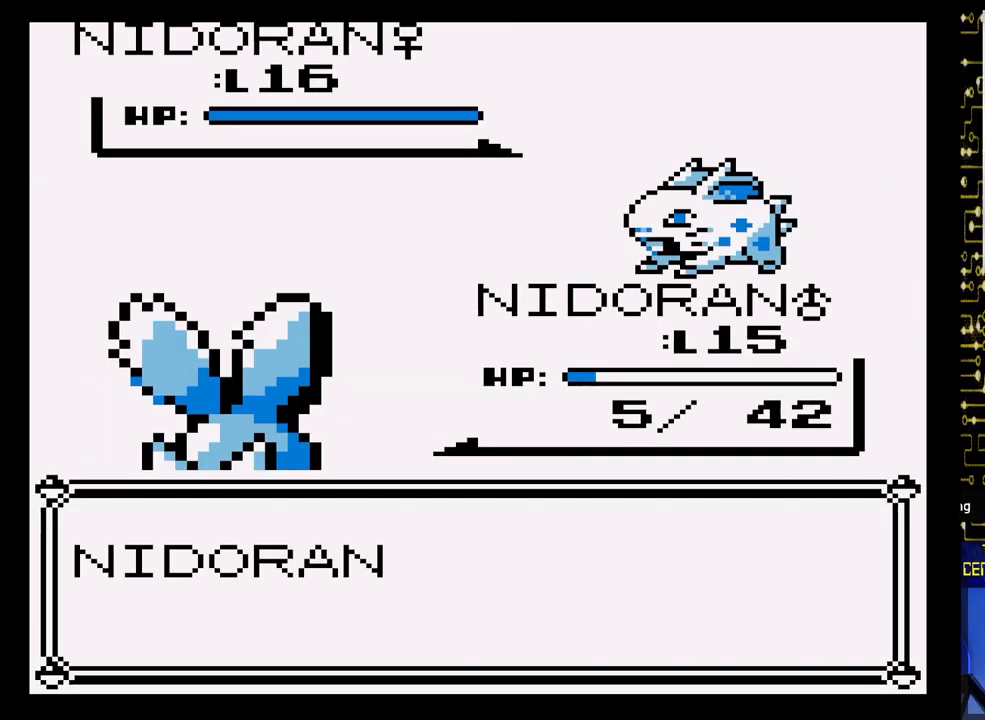
{"buttons": [], "events": []}
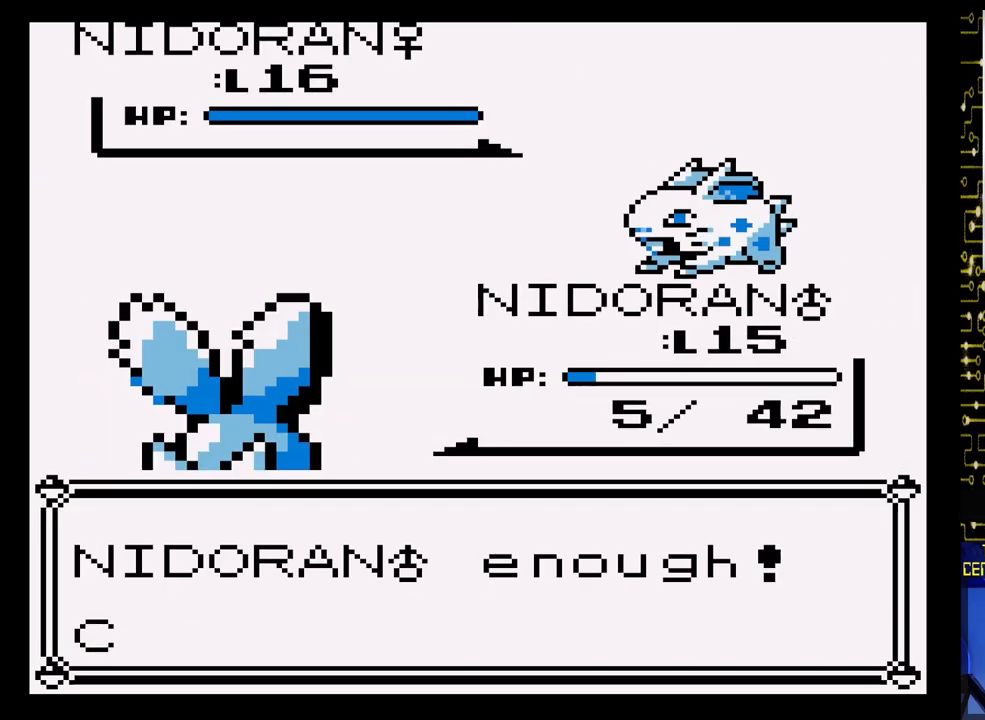
{"buttons": [], "events": []}
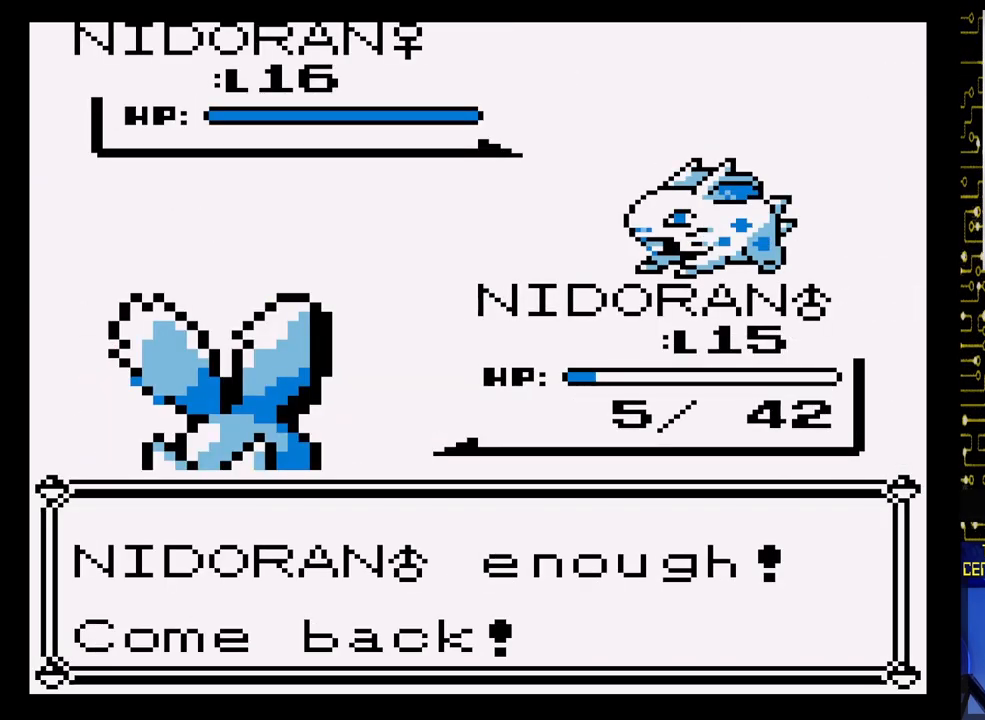
{"buttons": [], "events": []}
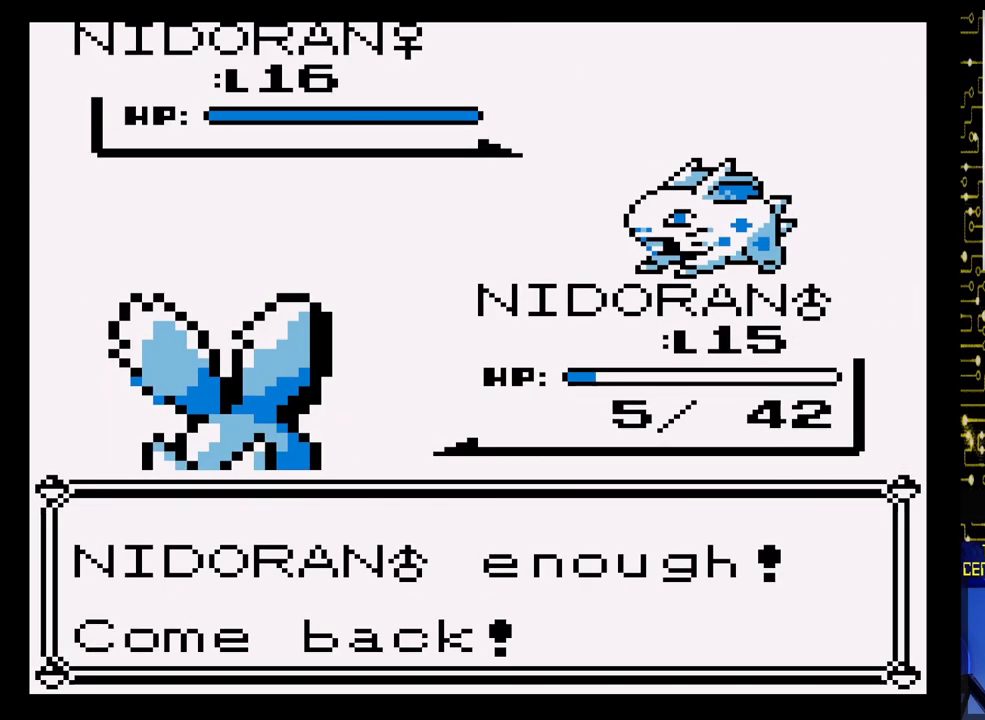
{"buttons": [], "events": []}
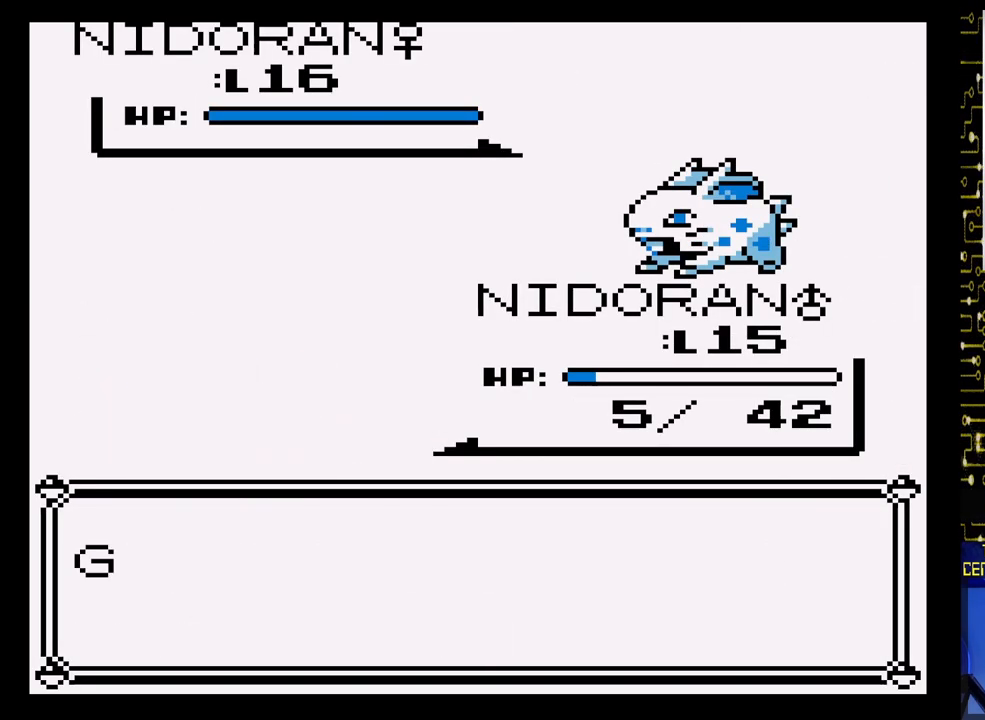
{"buttons": [], "events": []}
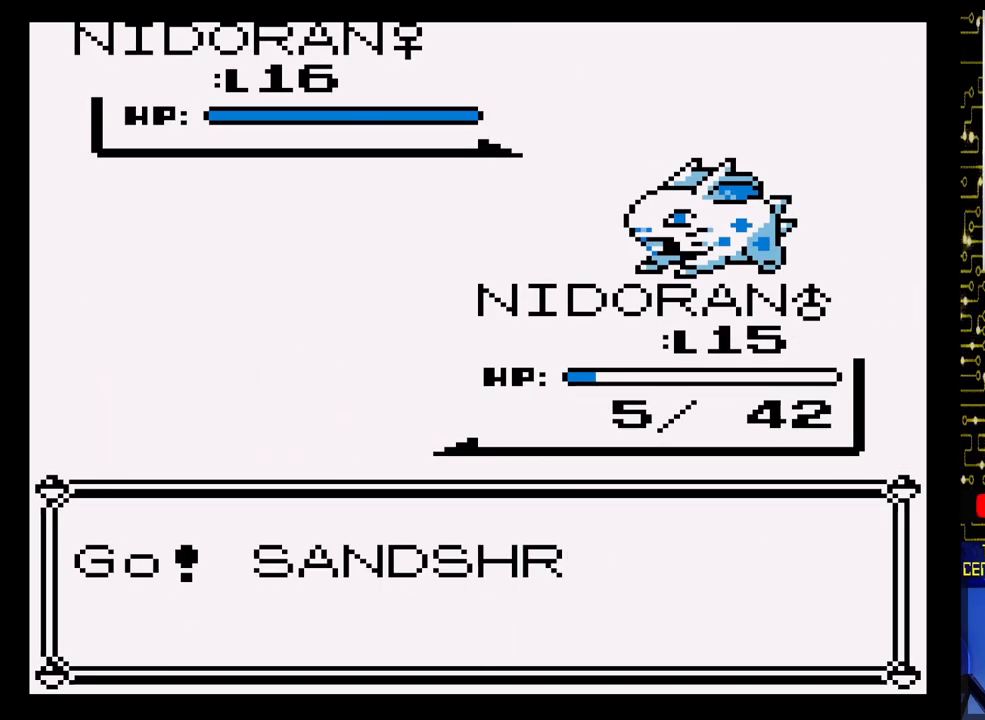
{"buttons": [], "events": []}
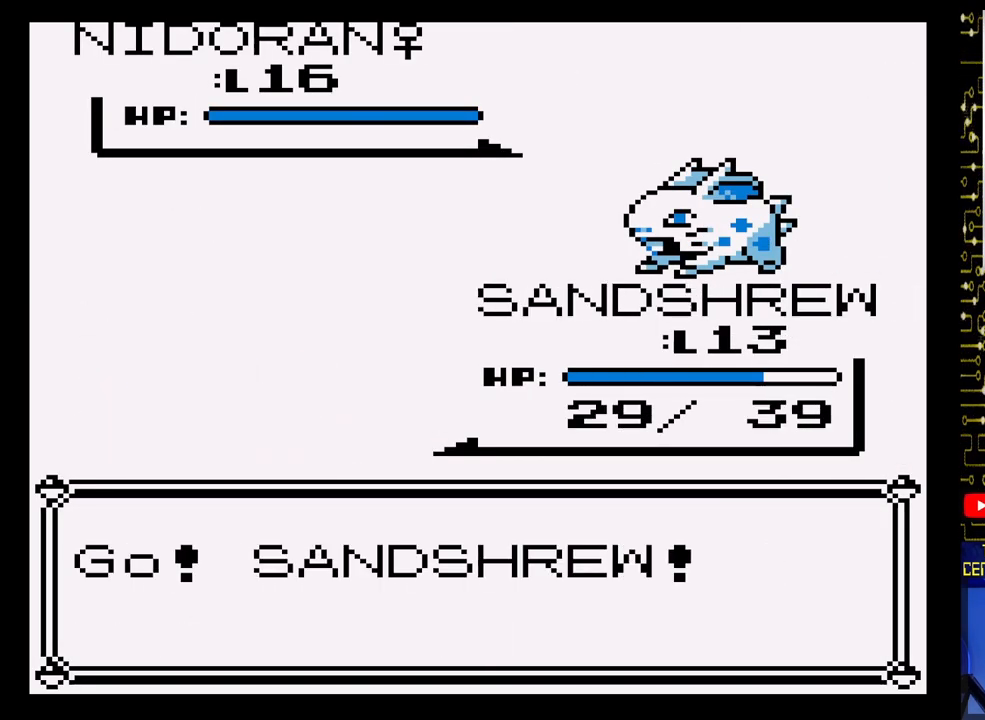
{"buttons": [], "events": []}
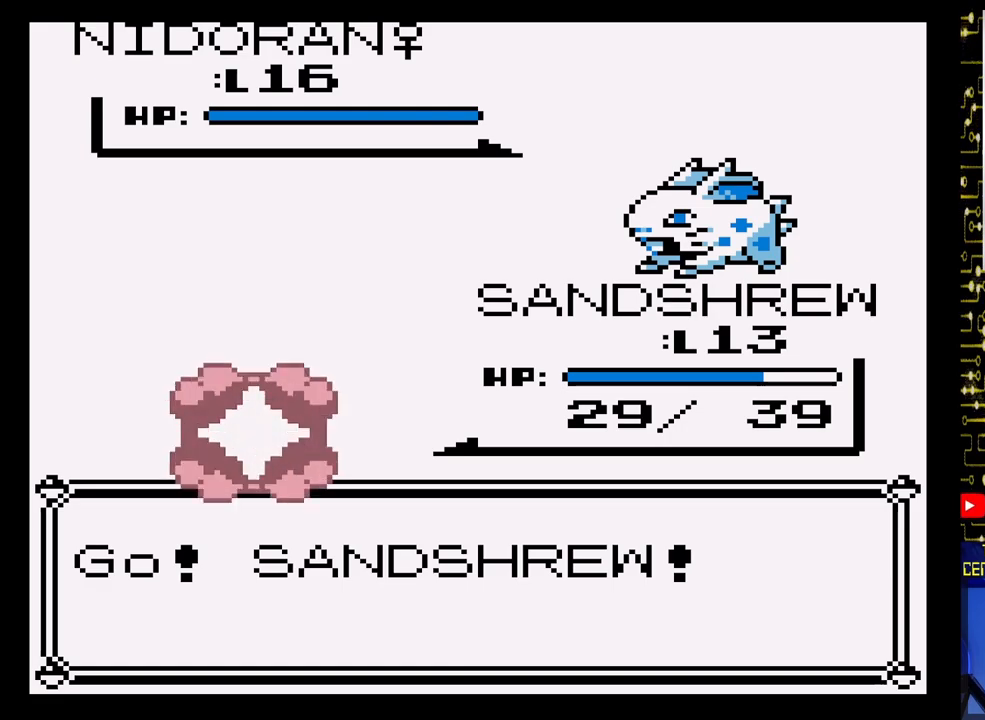
{"buttons": [], "events": []}
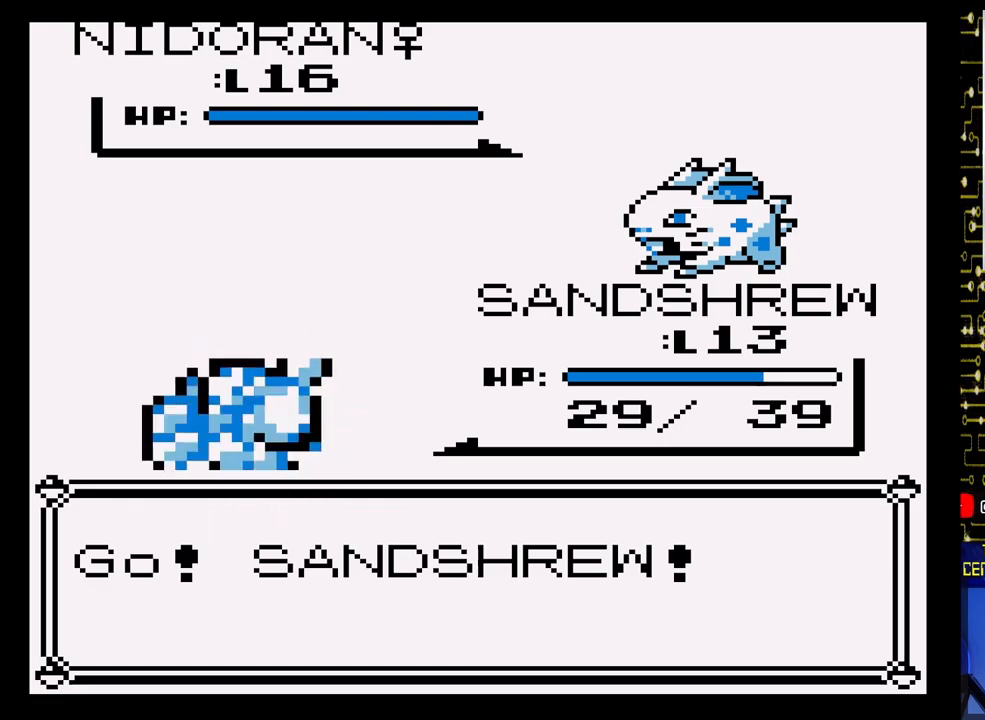
{"buttons": [], "events": []}
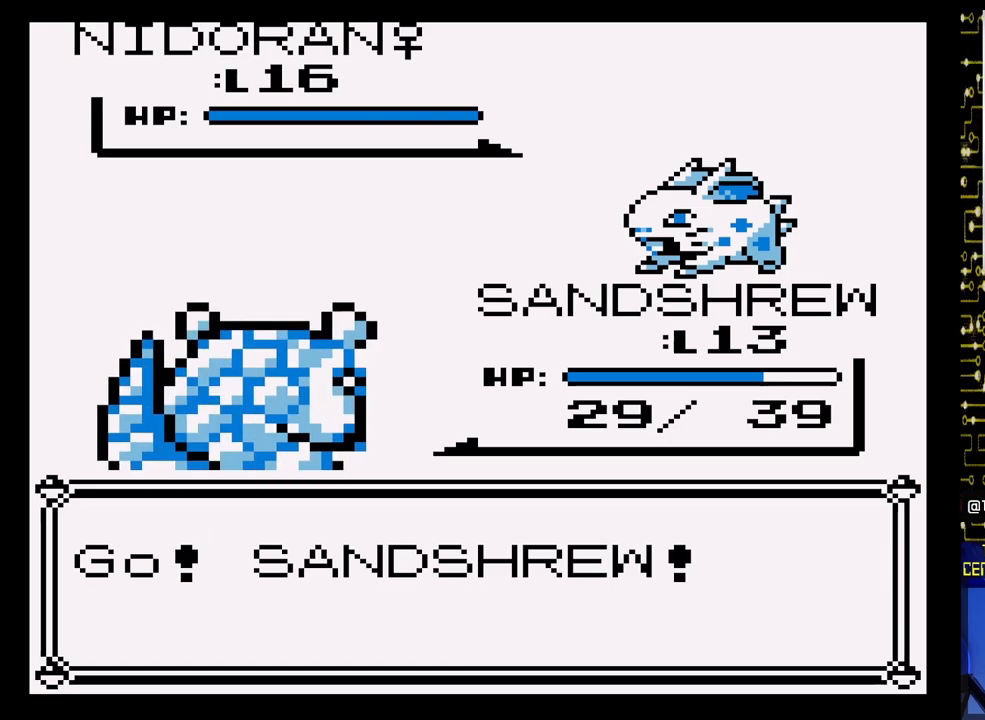
{"buttons": ["A"], "events": [[500, "A", "down"]]}
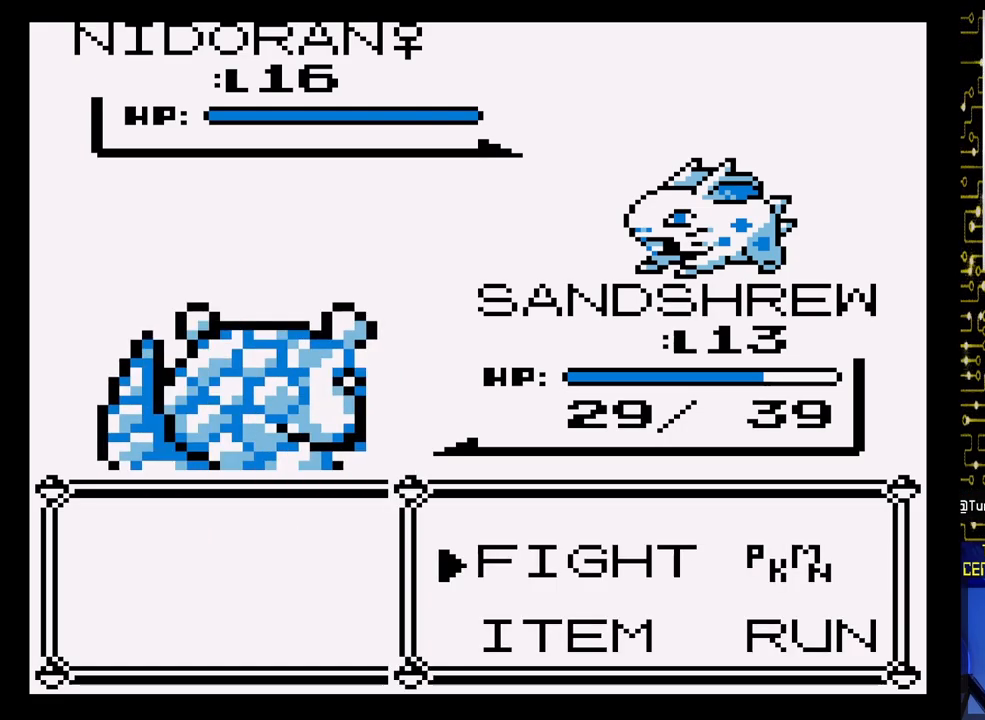
{"buttons": [], "events": [[150, "A", "up"]]}
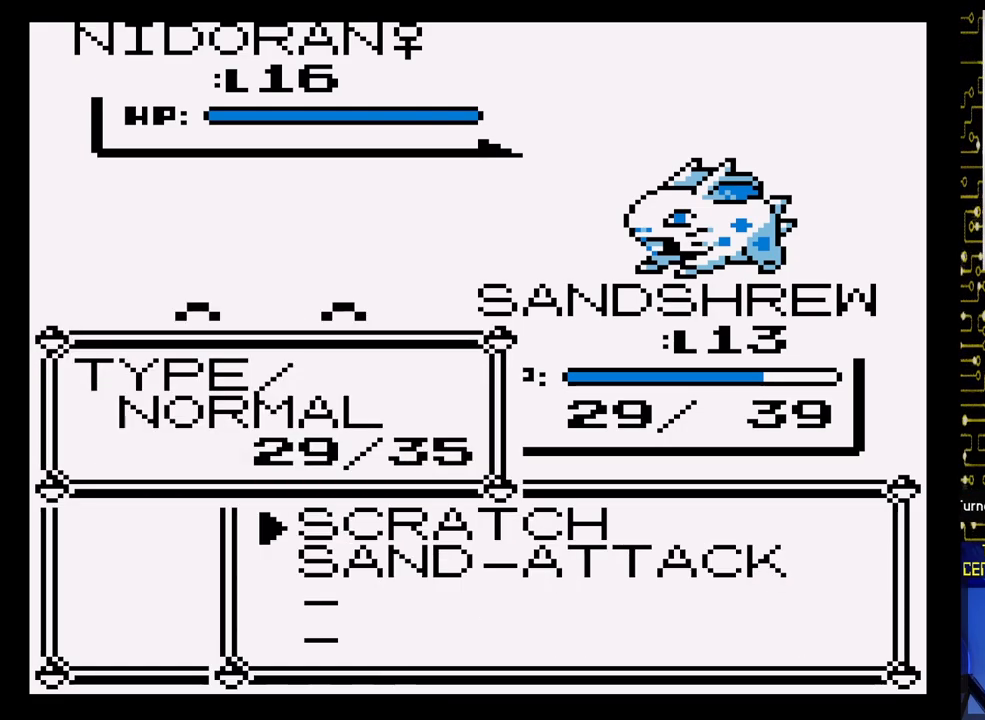
{"buttons": [], "events": []}
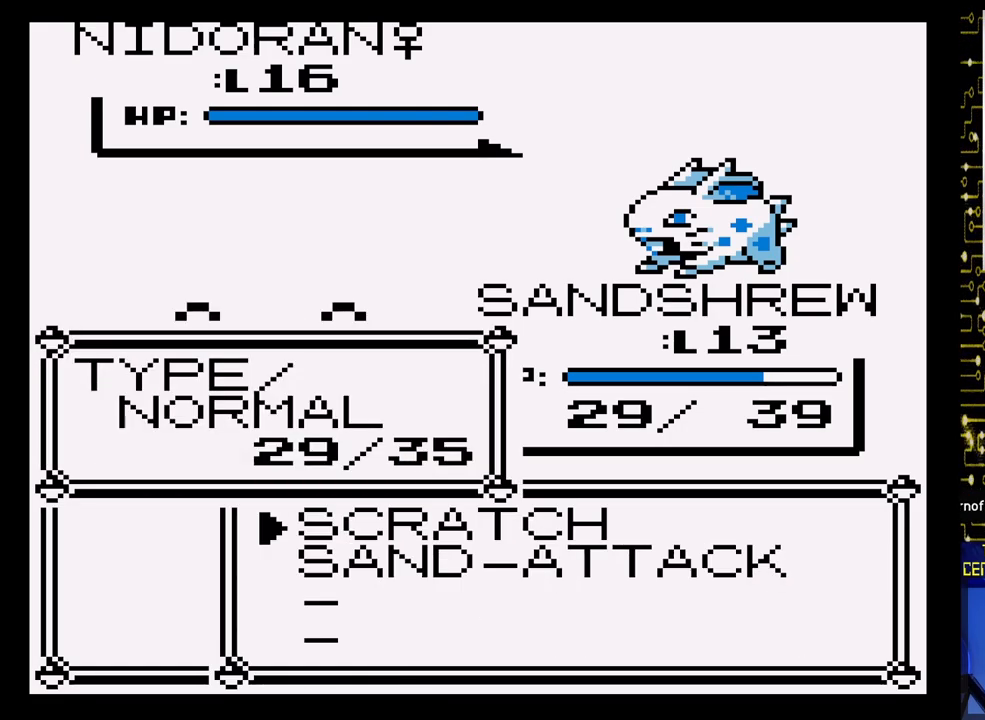
{"buttons": ["A"], "events": [[83, "A", "down"], [217, "A", "up"], [467, "A", "down"]]}
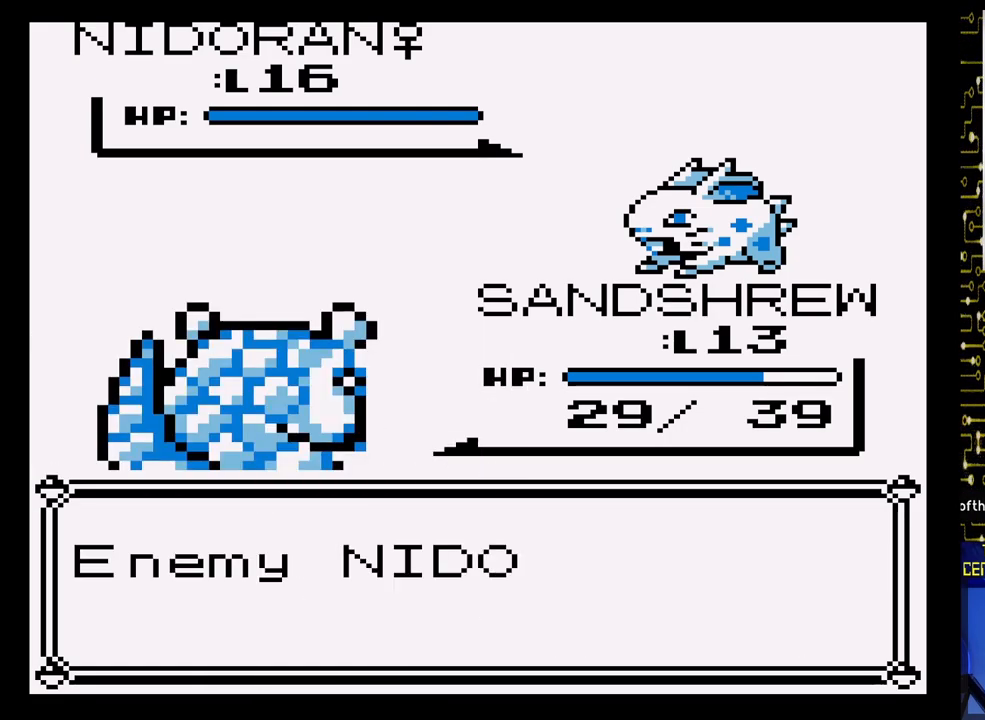
{"buttons": ["A"], "events": []}
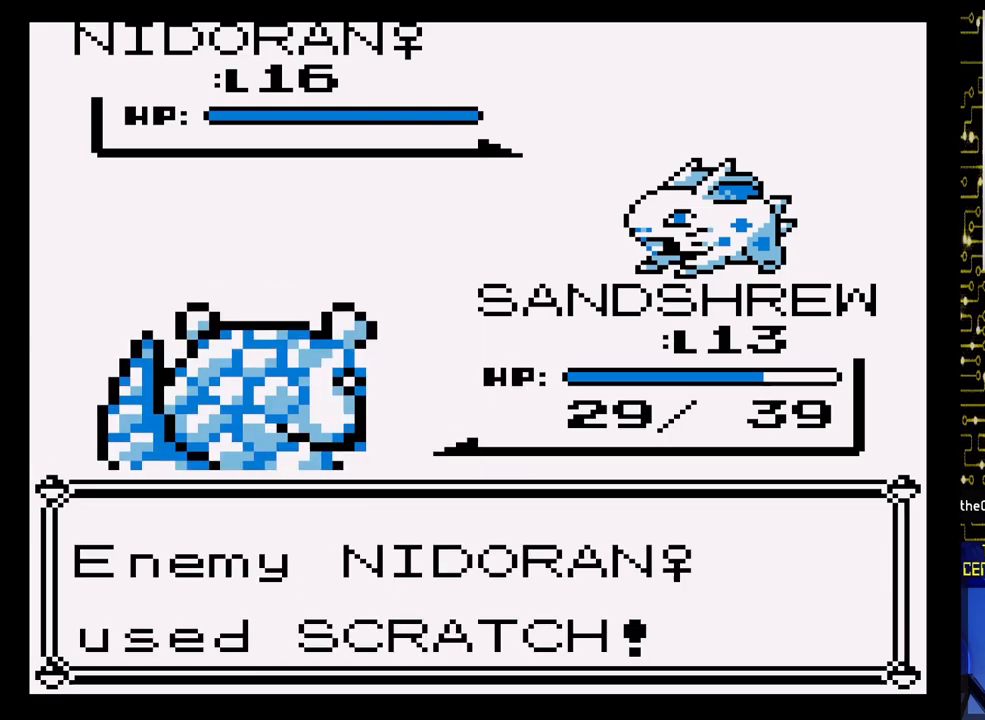
{"buttons": [], "events": [[200, "A", "up"]]}
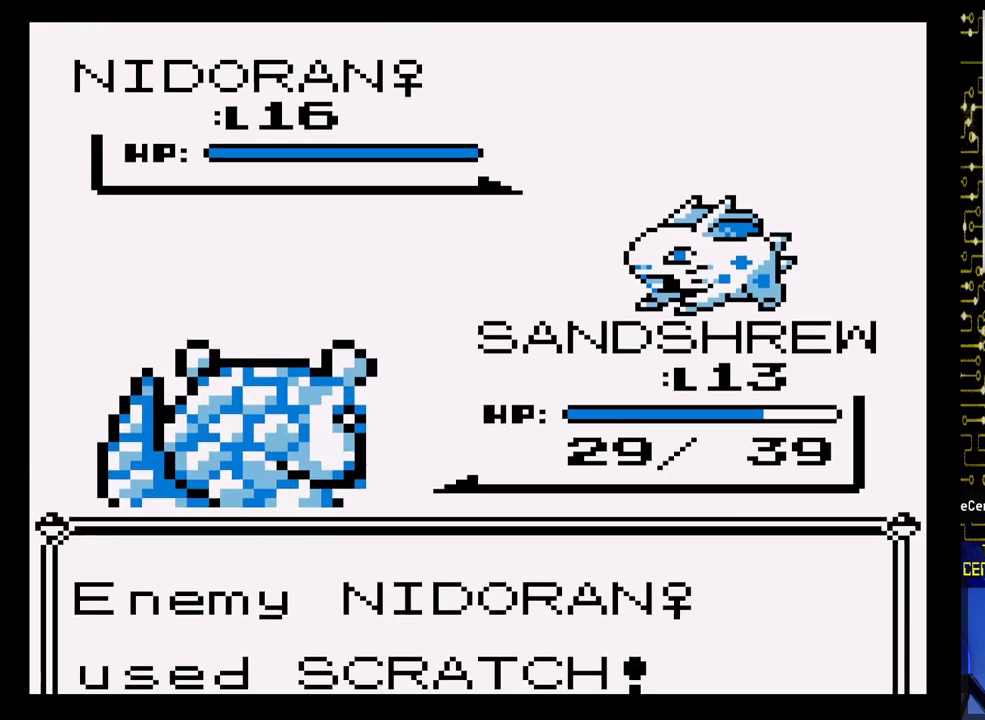
{"buttons": [], "events": []}
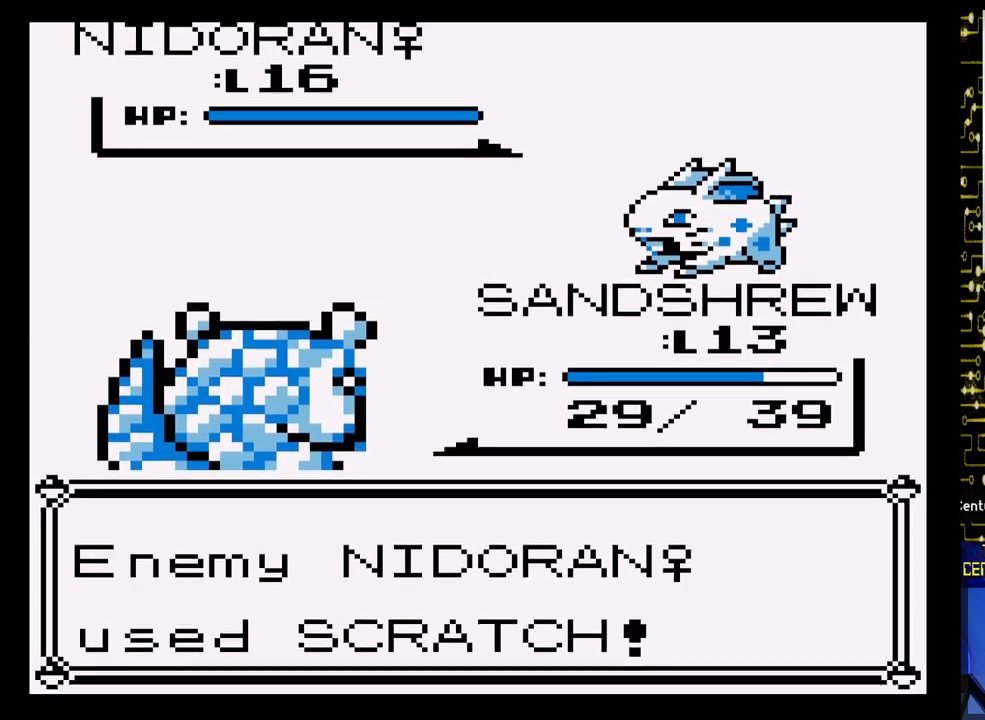
{"buttons": [], "events": []}